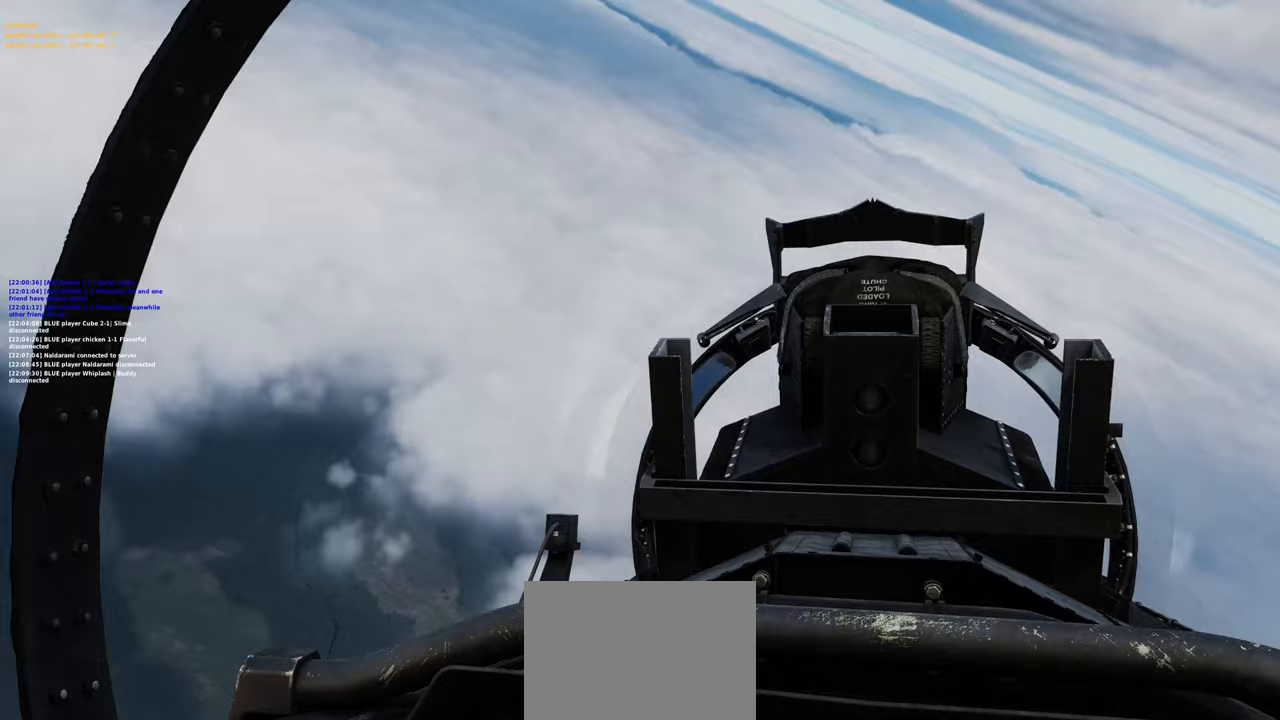
Gameplay with a controller (Xbox layout); each line is a JSON object with the inputs held at the frame after it (dt_ms = milliseconds from this image to that frame). "events" lists button and stick changes between this image and that frame as [ms after this image, input, new state], when the widget could be followed in between. Not read: R2.
{"dt_ms": 500, "buttons": [], "left_stick": "center", "right_stick": "center", "events": [[200, "right_stick", "center"]]}
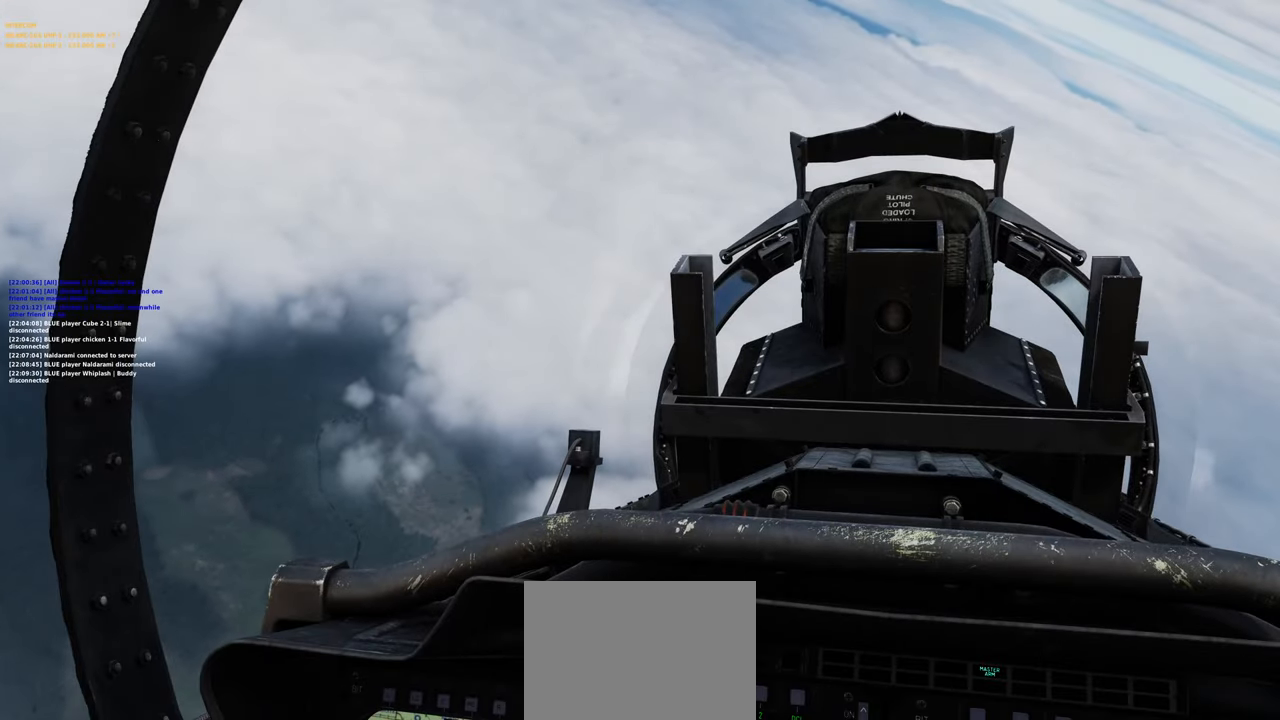
{"dt_ms": 500, "buttons": [], "left_stick": "center", "right_stick": "center", "events": []}
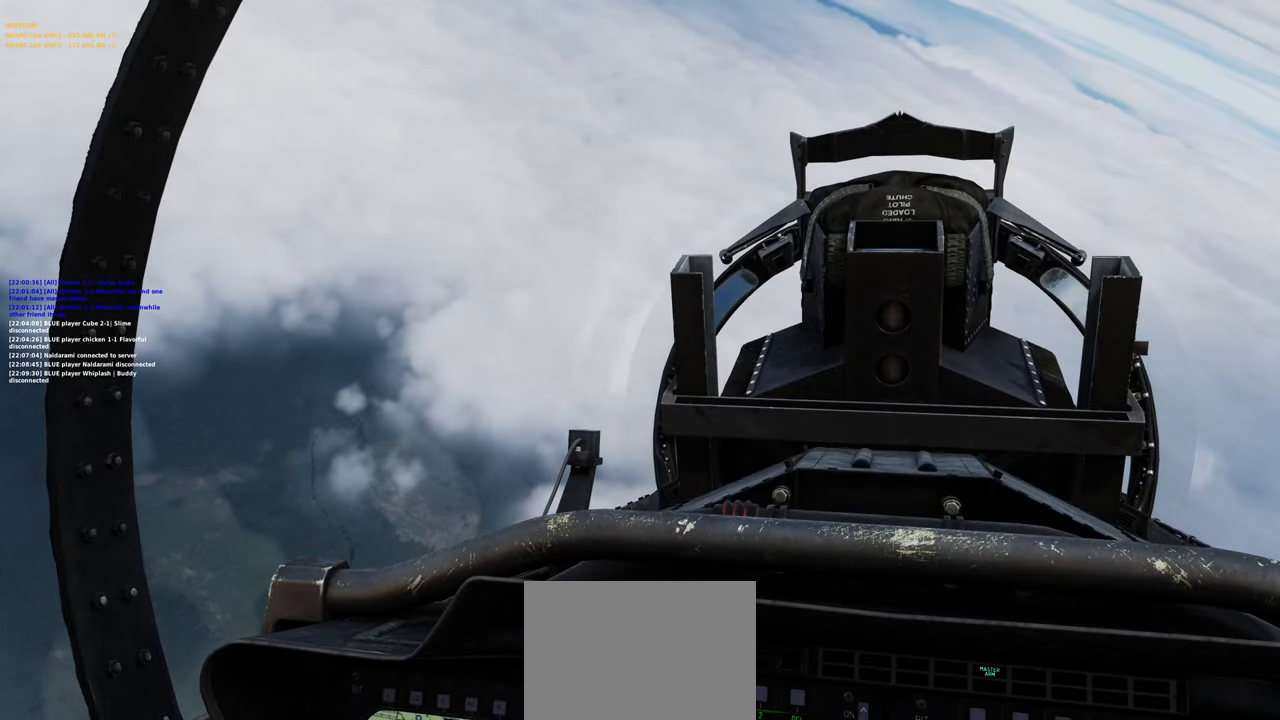
{"dt_ms": 500, "buttons": [], "left_stick": "right", "right_stick": "right", "events": [[117, "right_stick", "right"], [450, "left_stick", "right"]]}
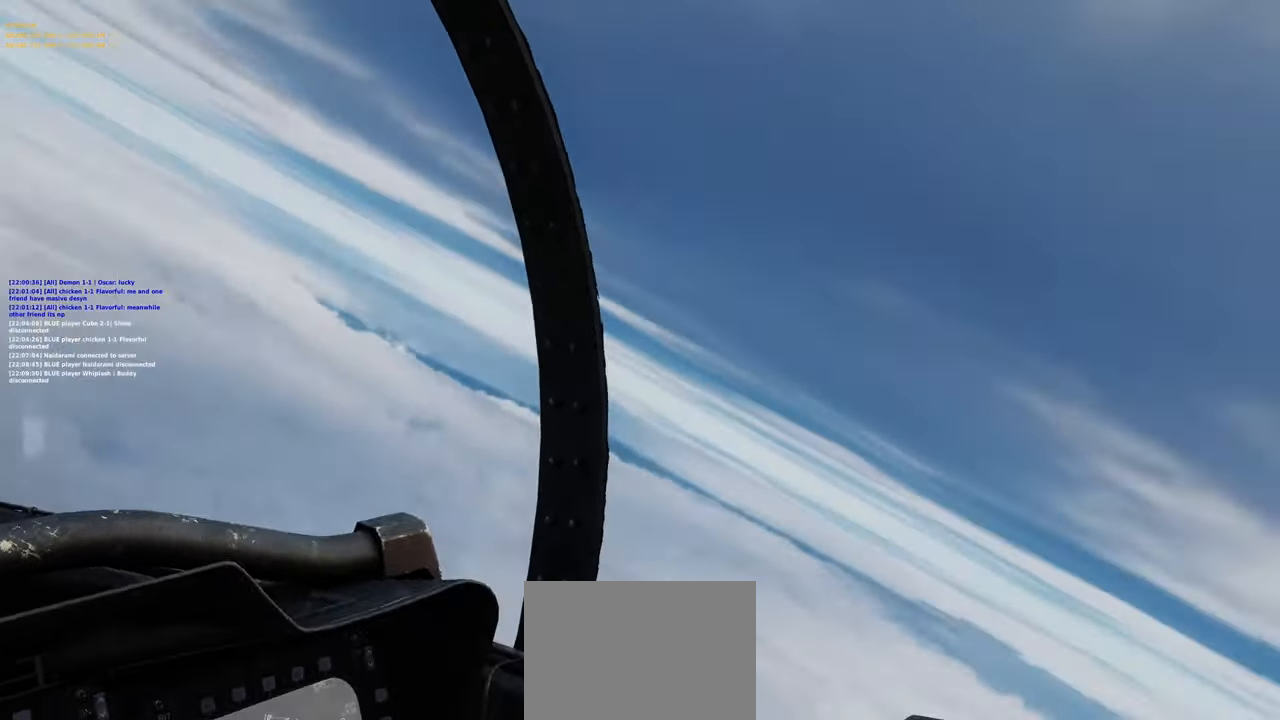
{"dt_ms": 500, "buttons": ["L2"], "left_stick": "right", "right_stick": "center", "events": [[433, "L2", "down"], [467, "right_stick", "center"]]}
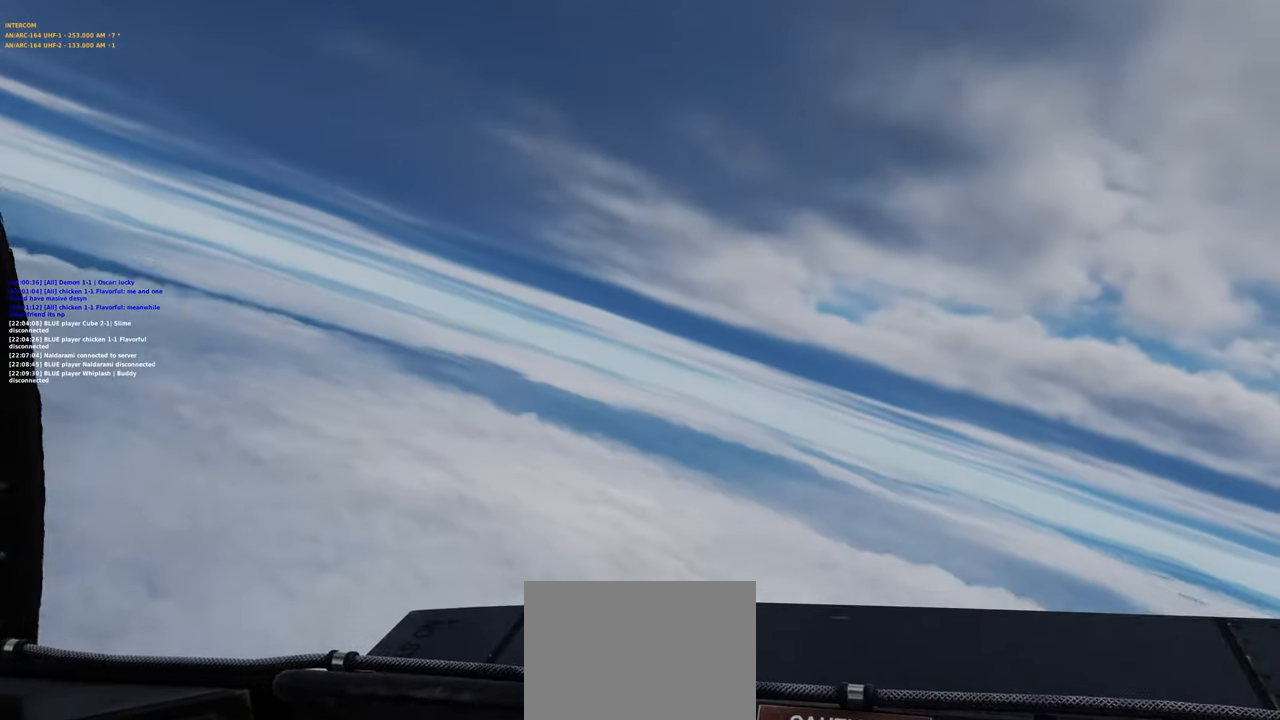
{"dt_ms": 500, "buttons": [], "left_stick": "center", "right_stick": "center", "events": [[33, "L2", "up"], [450, "left_stick", "center"]]}
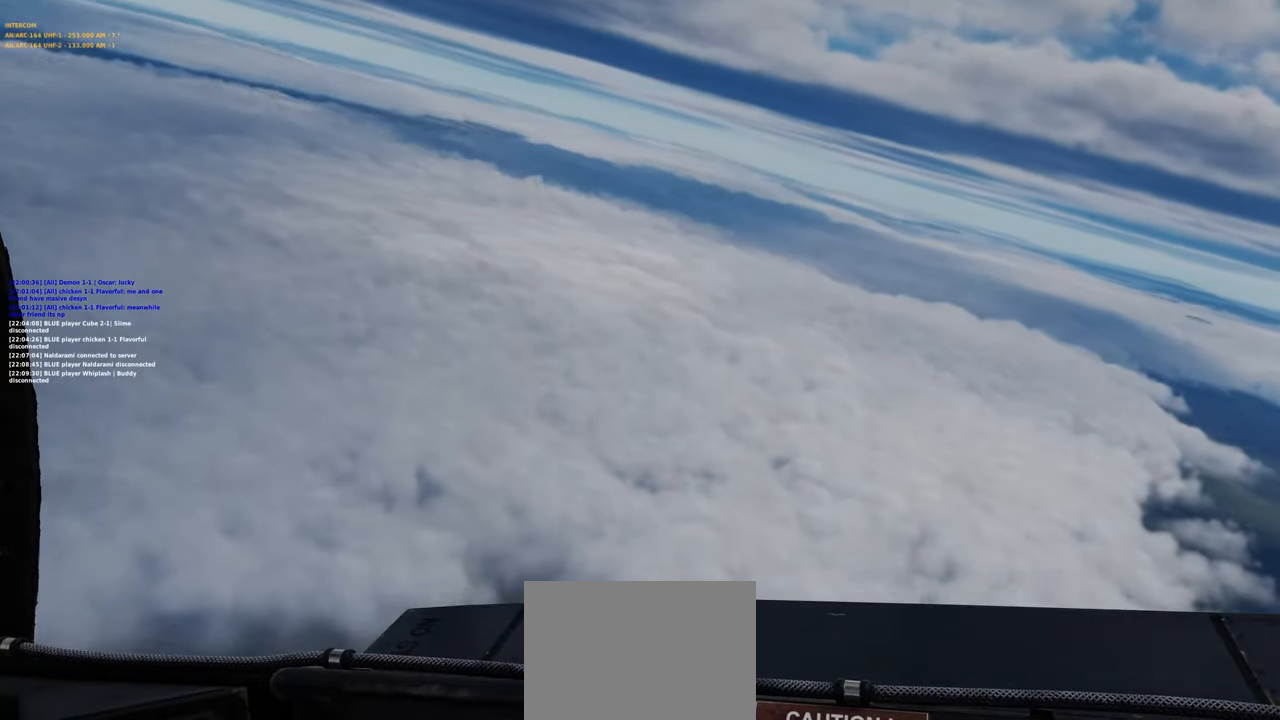
{"dt_ms": 500, "buttons": [], "left_stick": "center", "right_stick": "center", "events": []}
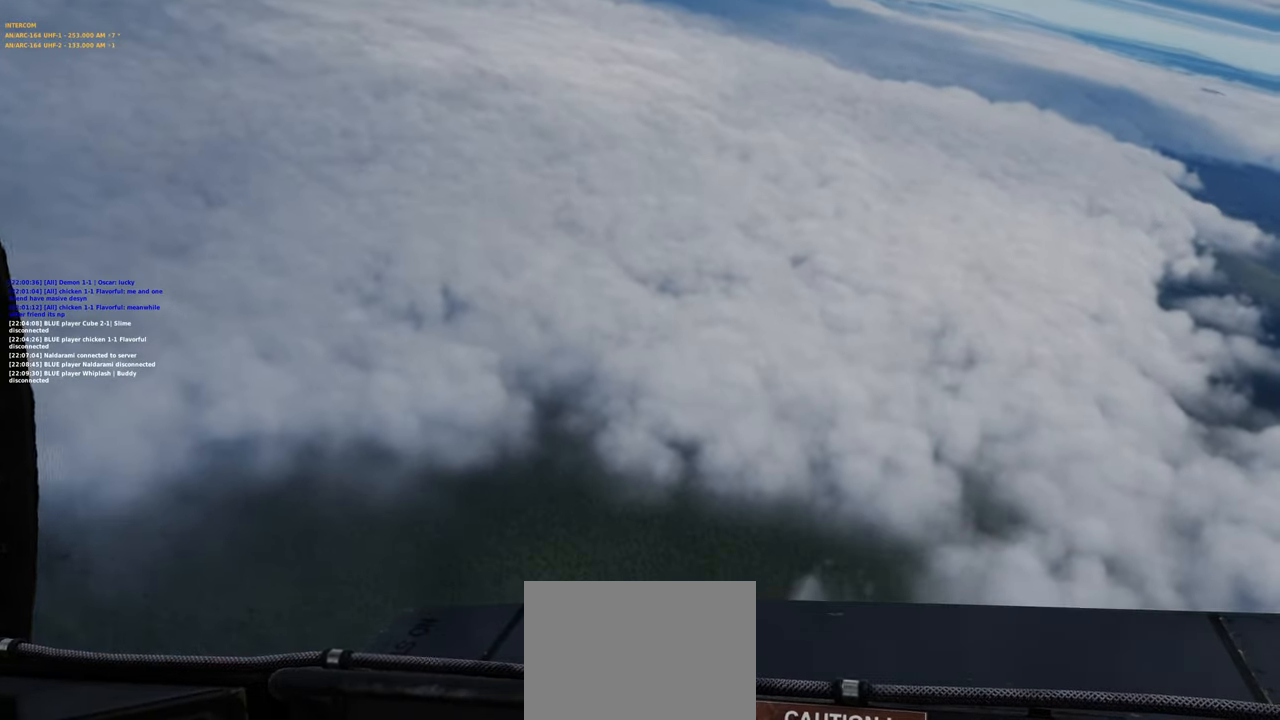
{"dt_ms": 500, "buttons": [], "left_stick": "center", "right_stick": "center", "events": [[50, "right_stick", "up-right"], [500, "right_stick", "center"]]}
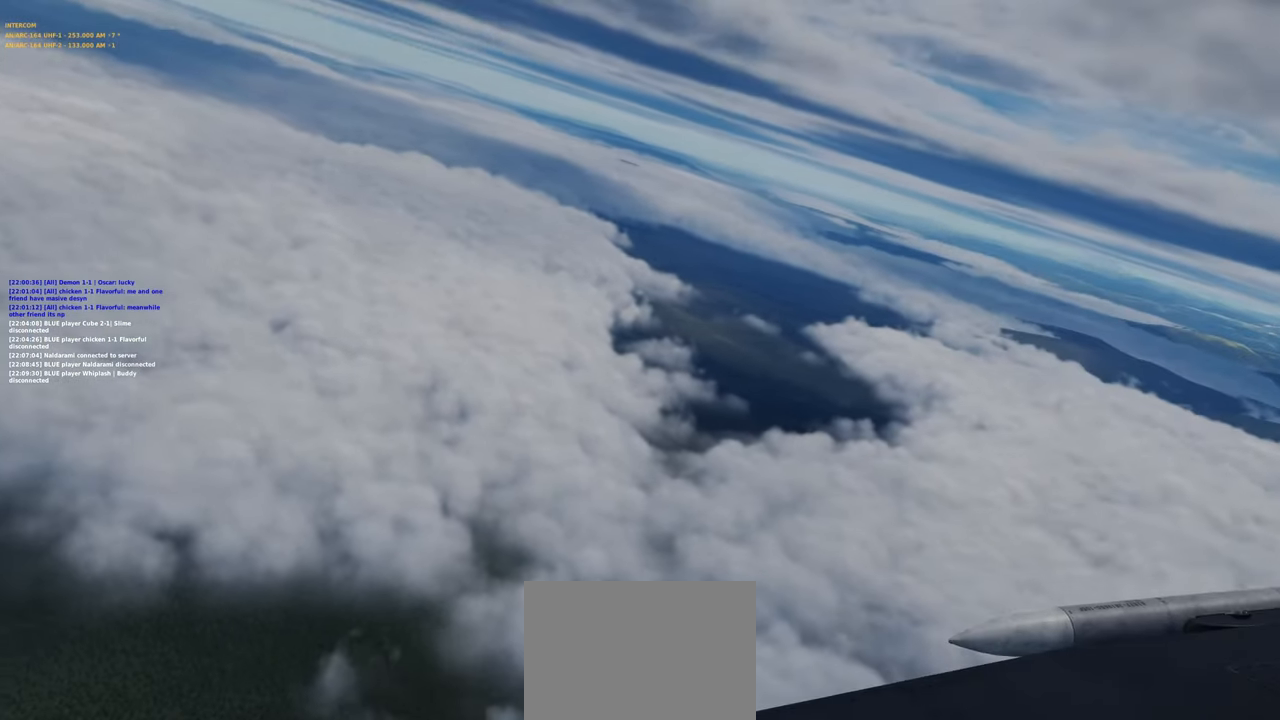
{"dt_ms": 500, "buttons": [], "left_stick": "center", "right_stick": "center", "events": []}
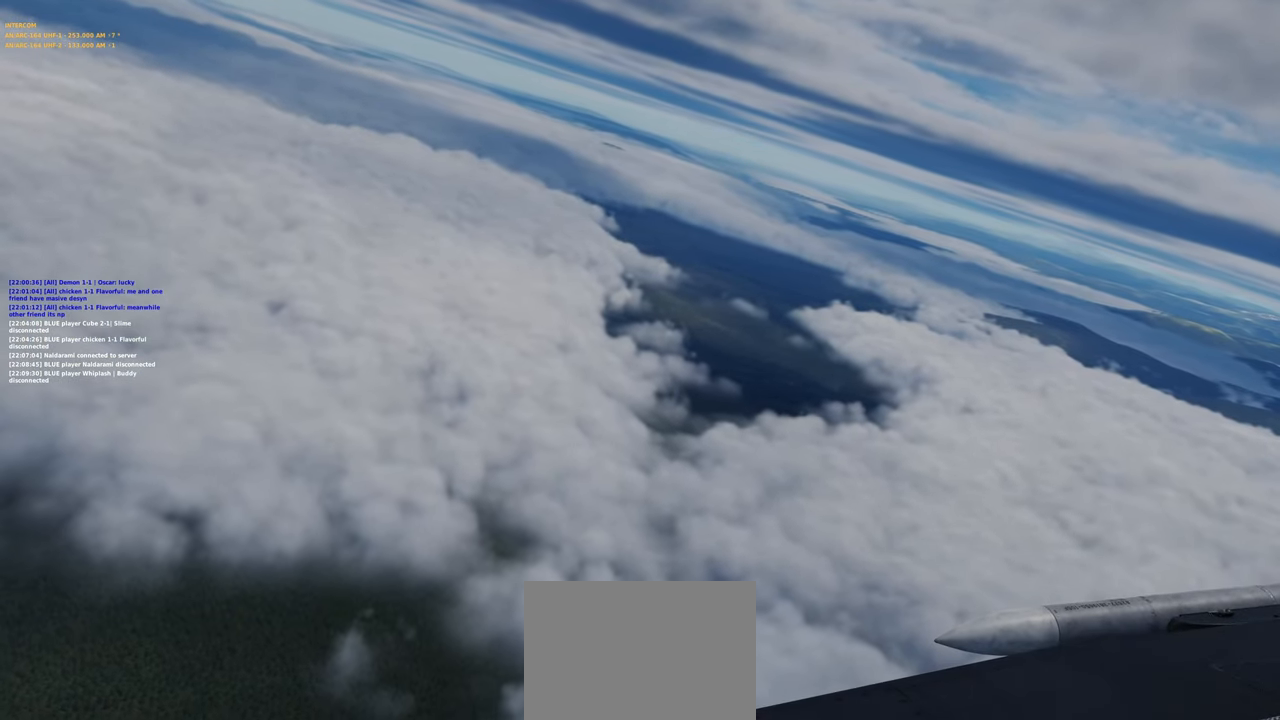
{"dt_ms": 500, "buttons": [], "left_stick": "left", "right_stick": "left", "events": [[317, "right_stick", "left"], [367, "left_stick", "left"]]}
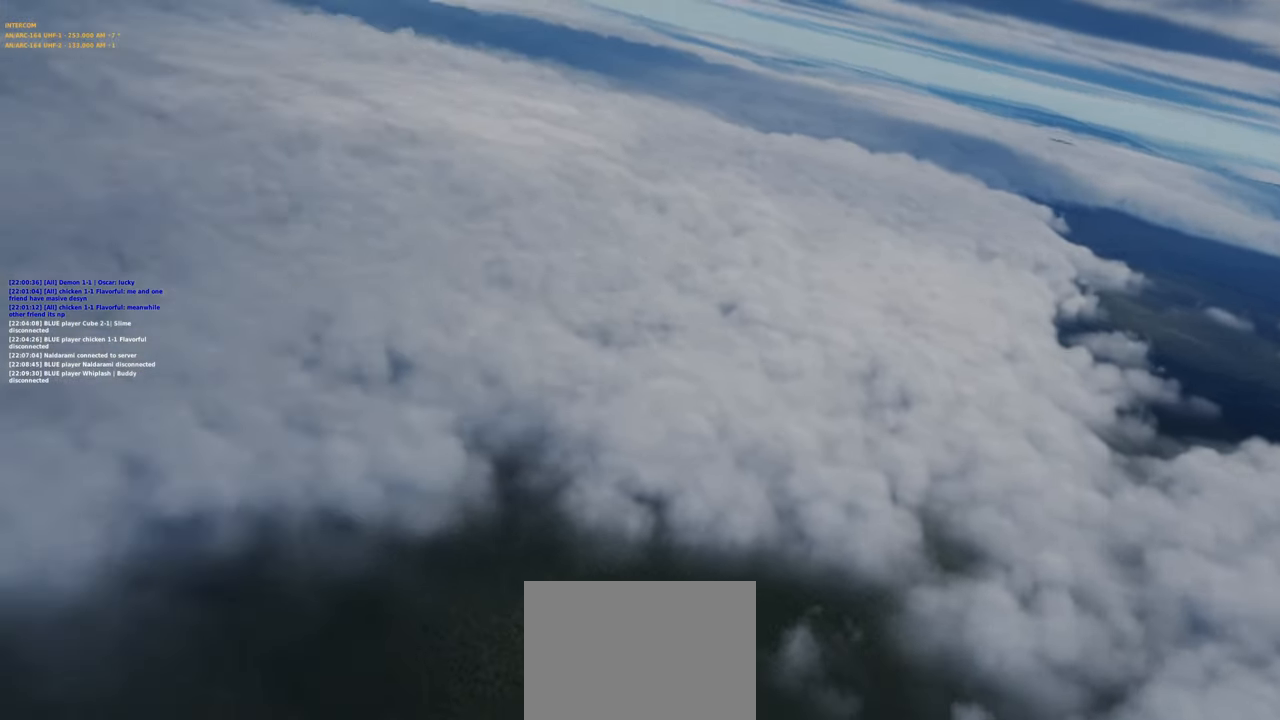
{"dt_ms": 500, "buttons": [], "left_stick": "left", "right_stick": "left", "events": []}
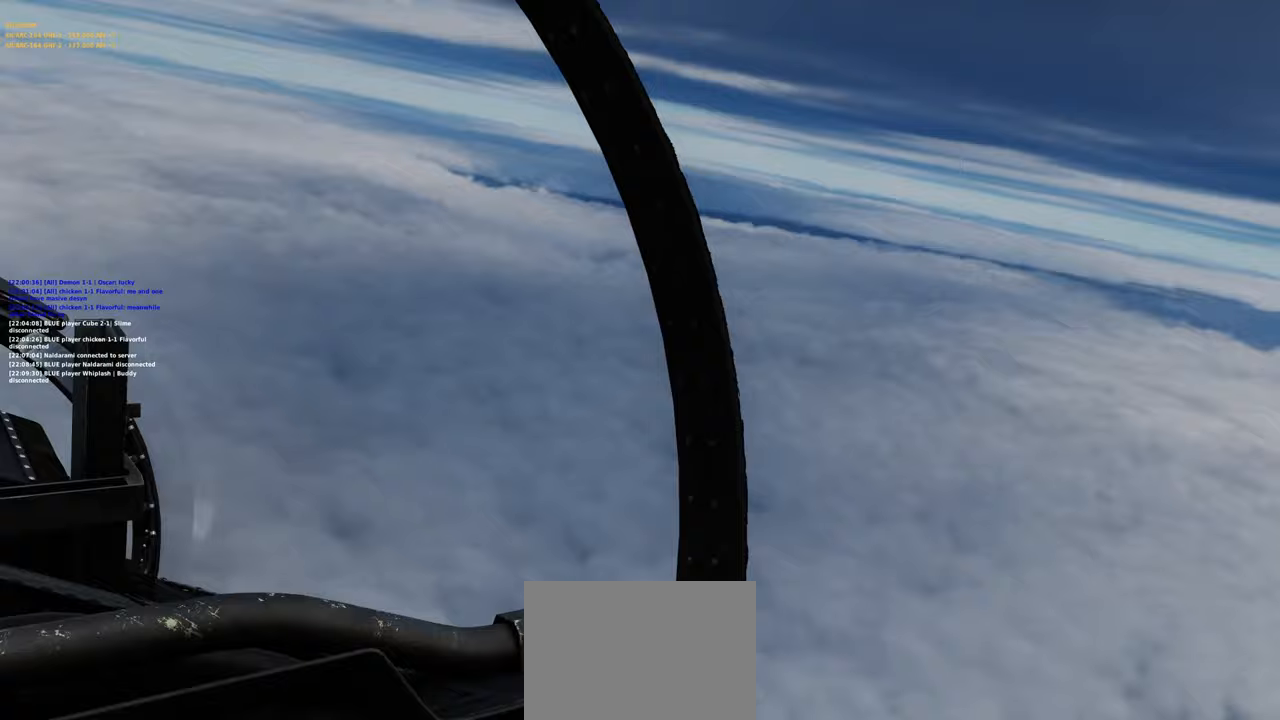
{"dt_ms": 500, "buttons": [], "left_stick": "down-left", "right_stick": "left", "events": [[433, "left_stick", "down-left"]]}
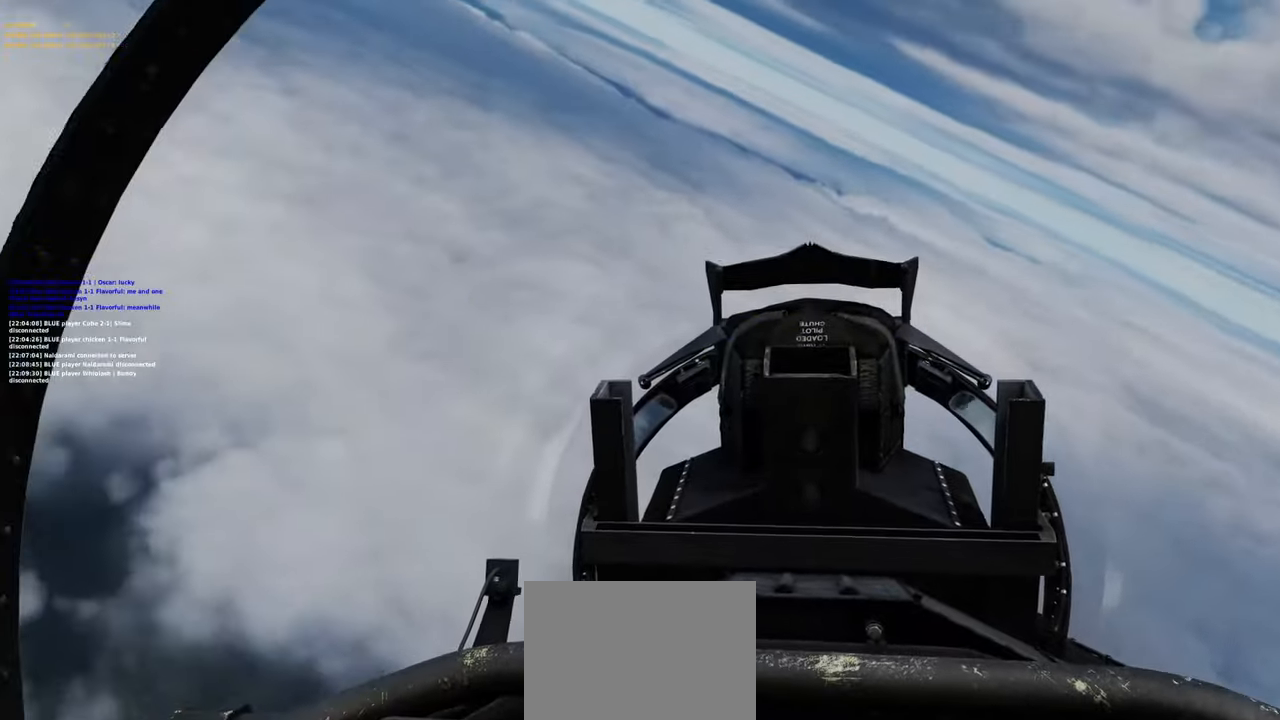
{"dt_ms": 1000, "buttons": [], "left_stick": "down", "right_stick": "center"}
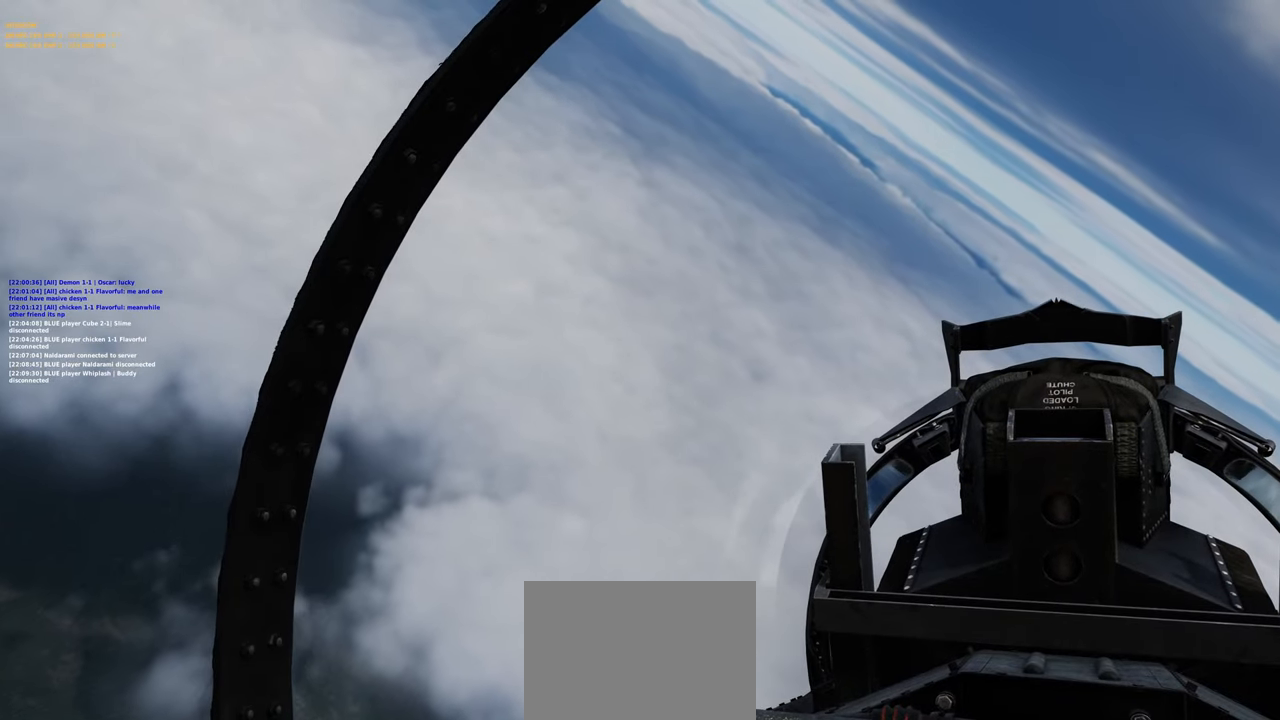
{"dt_ms": 500, "buttons": [], "left_stick": "down", "right_stick": "center", "events": []}
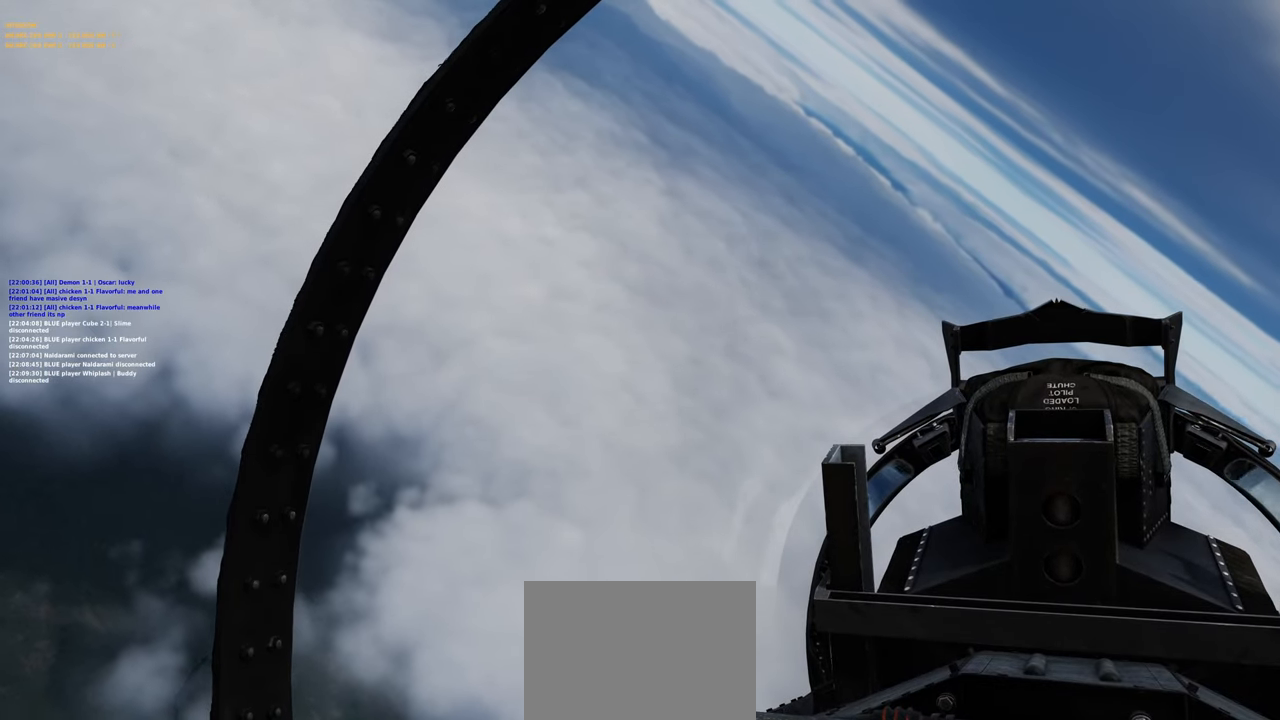
{"dt_ms": 500, "buttons": [], "left_stick": "down", "right_stick": "center", "events": []}
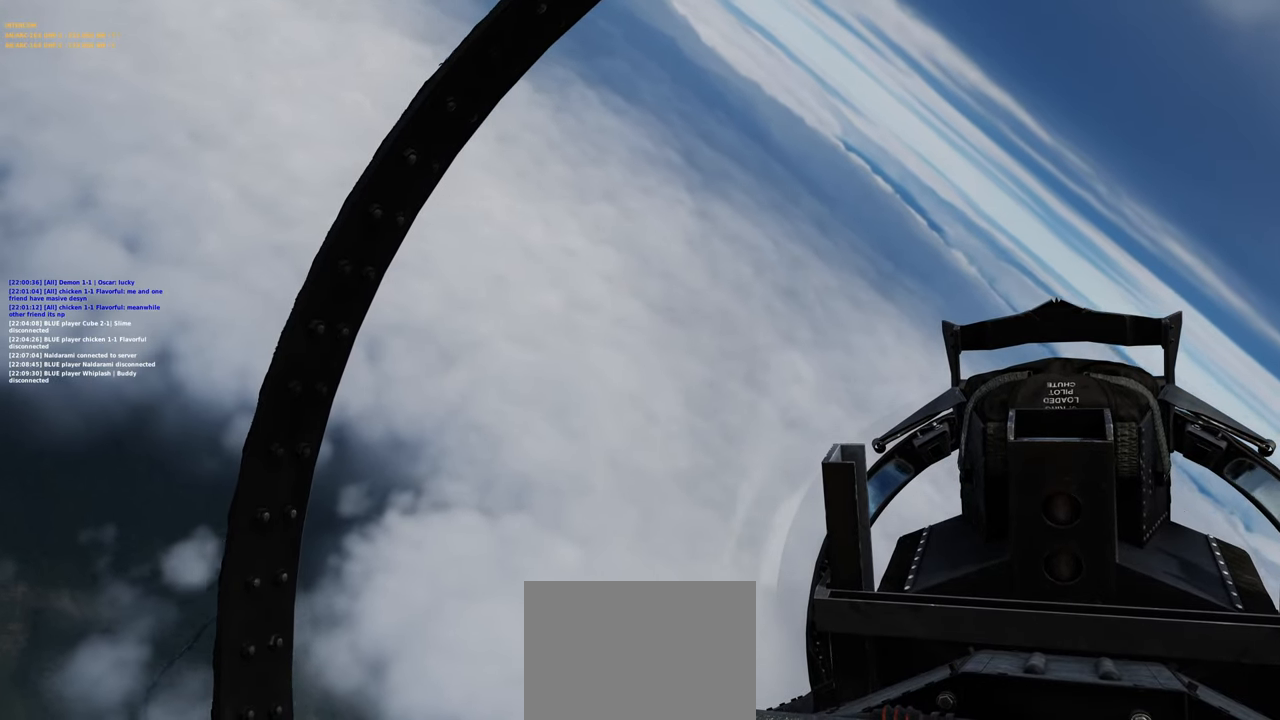
{"dt_ms": 500, "buttons": [], "left_stick": "down", "right_stick": "center", "events": []}
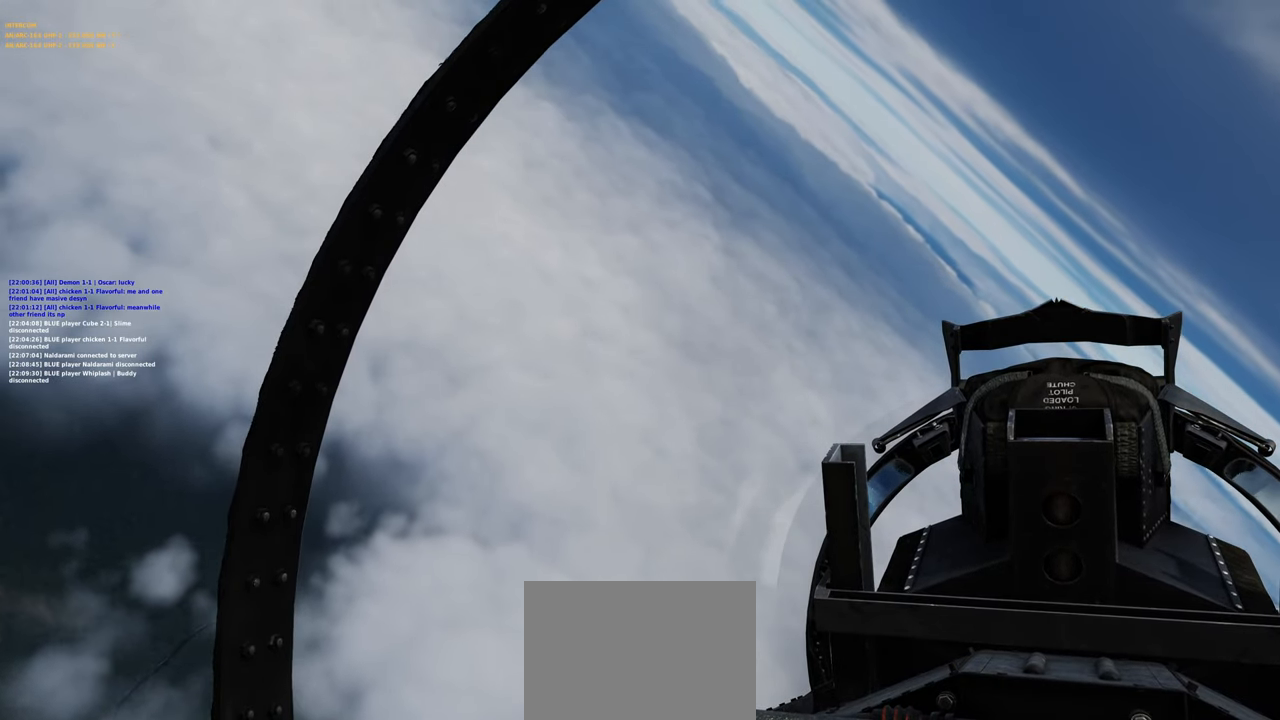
{"dt_ms": 500, "buttons": [], "left_stick": "down", "right_stick": "center", "events": []}
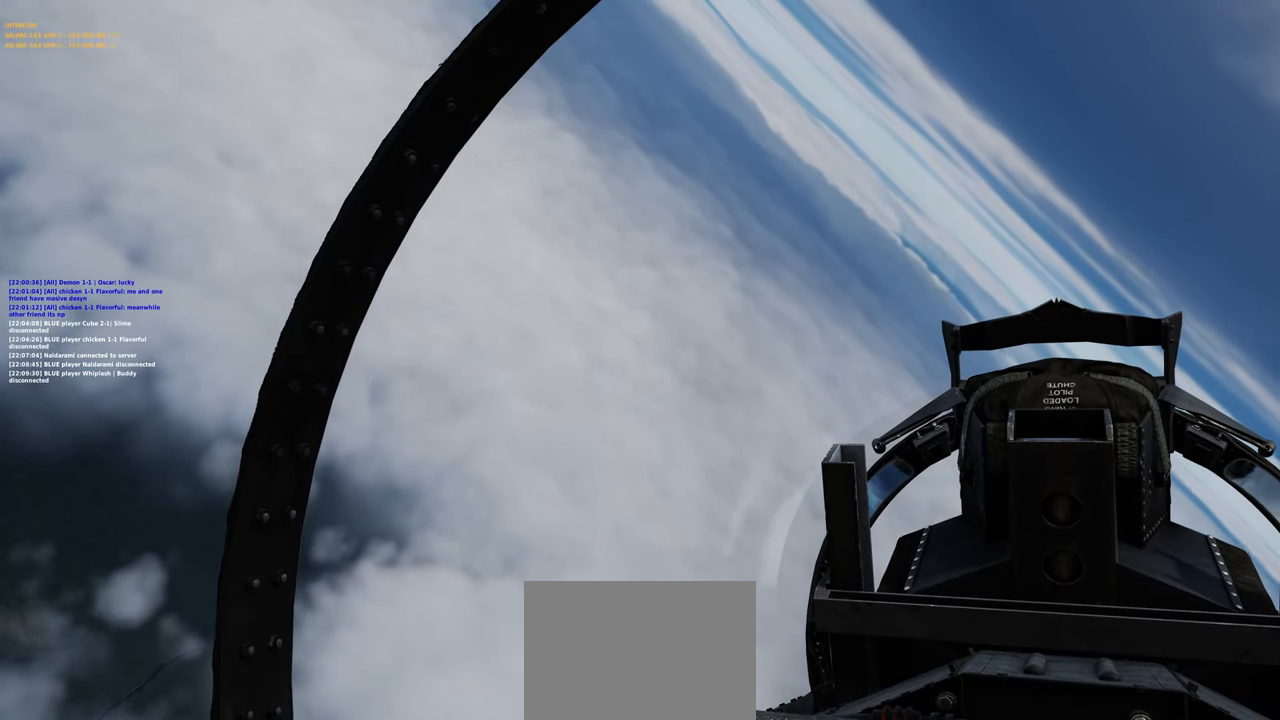
{"dt_ms": 500, "buttons": [], "left_stick": "down", "right_stick": "center", "events": []}
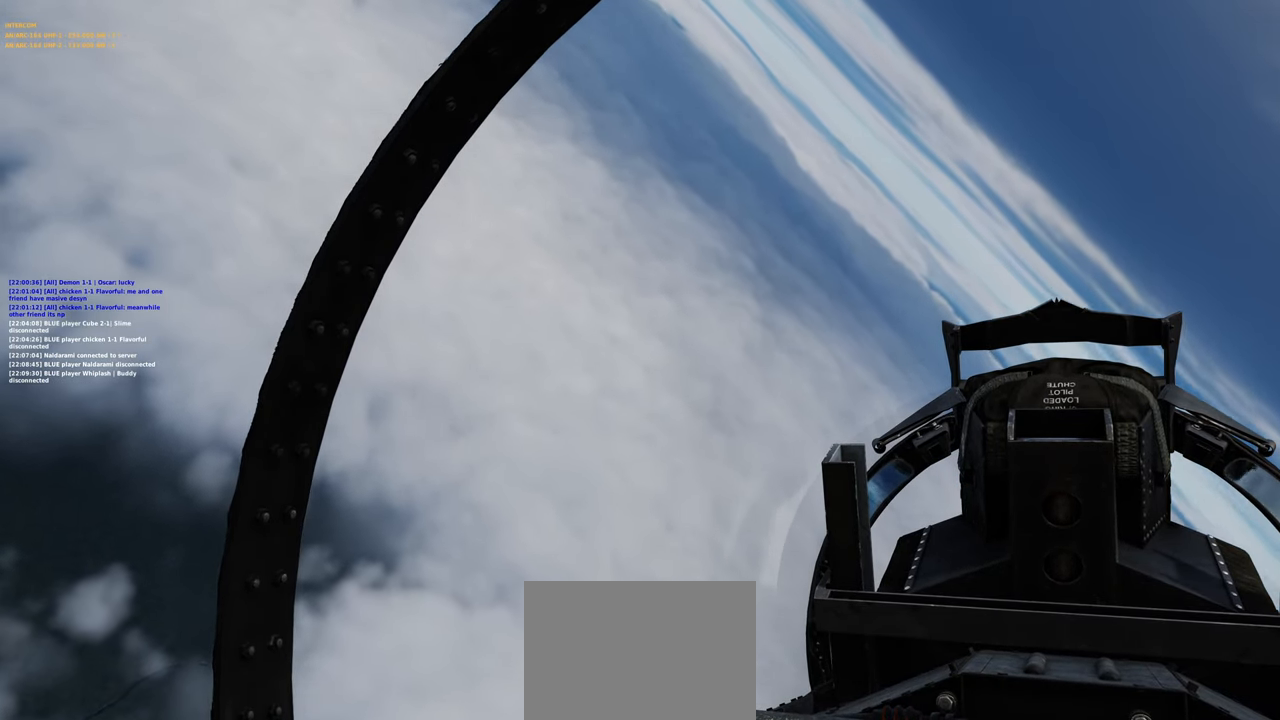
{"dt_ms": 500, "buttons": [], "left_stick": "down", "right_stick": "center", "events": []}
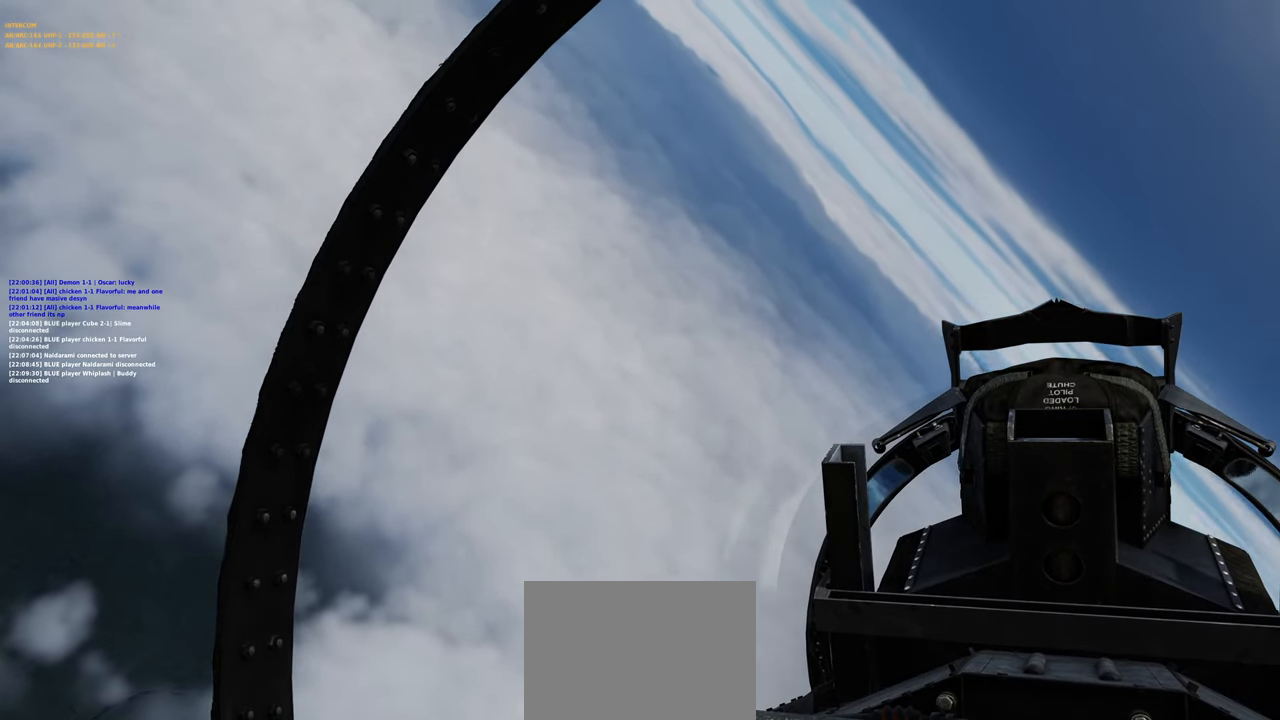
{"dt_ms": 500, "buttons": [], "left_stick": "down", "right_stick": "center", "events": [[150, "right_stick", "up-left"], [500, "right_stick", "center"]]}
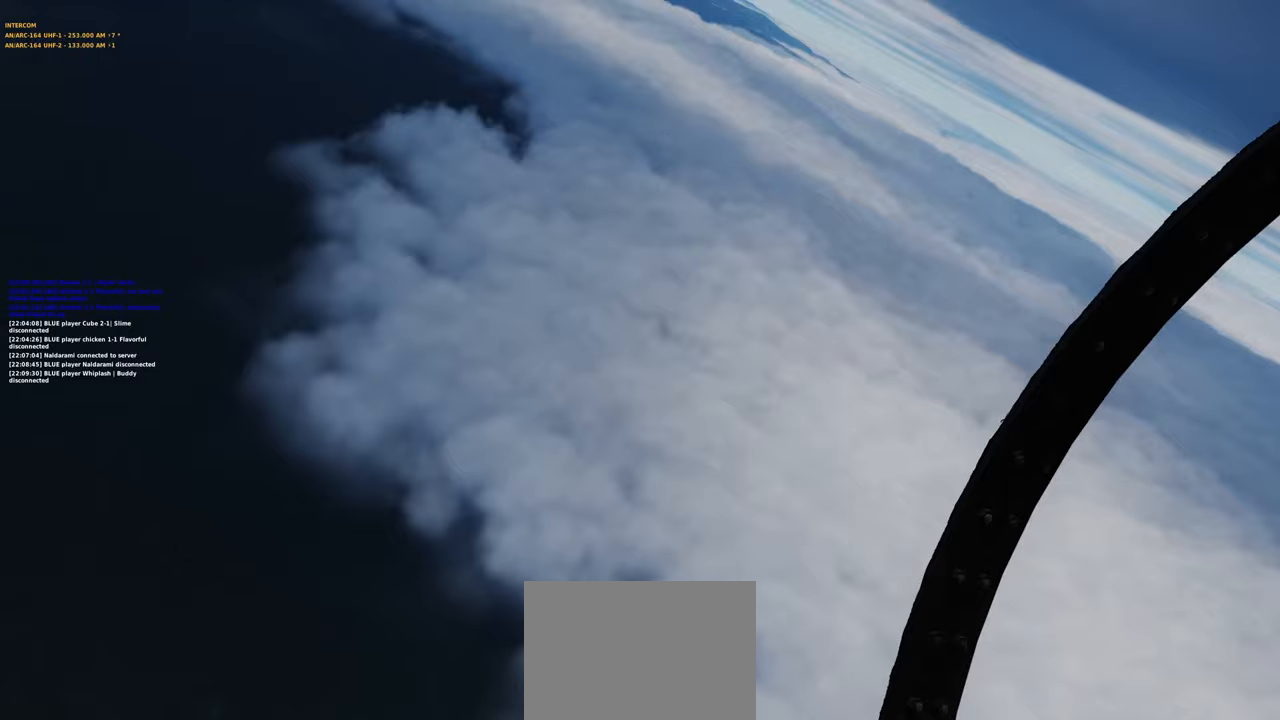
{"dt_ms": 1000, "buttons": [], "left_stick": "down", "right_stick": "up"}
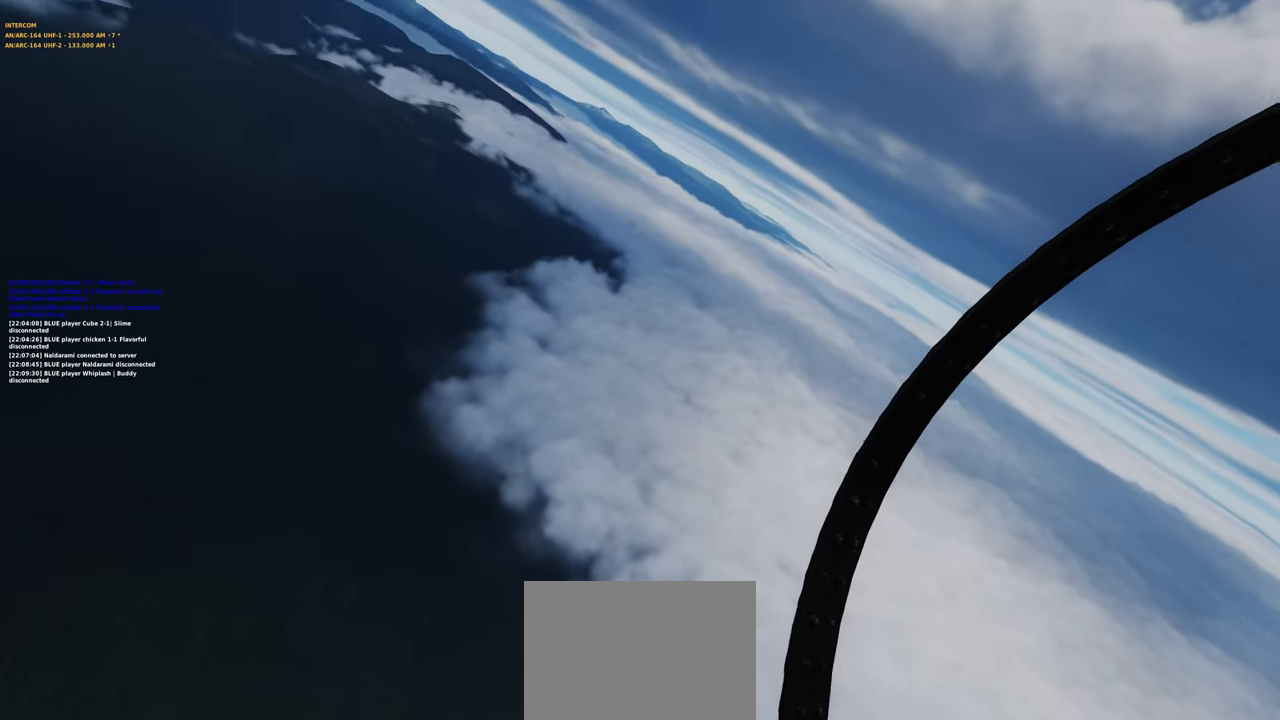
{"dt_ms": 500, "buttons": [], "left_stick": "down", "right_stick": "up-left", "events": [[183, "right_stick", "up-left"]]}
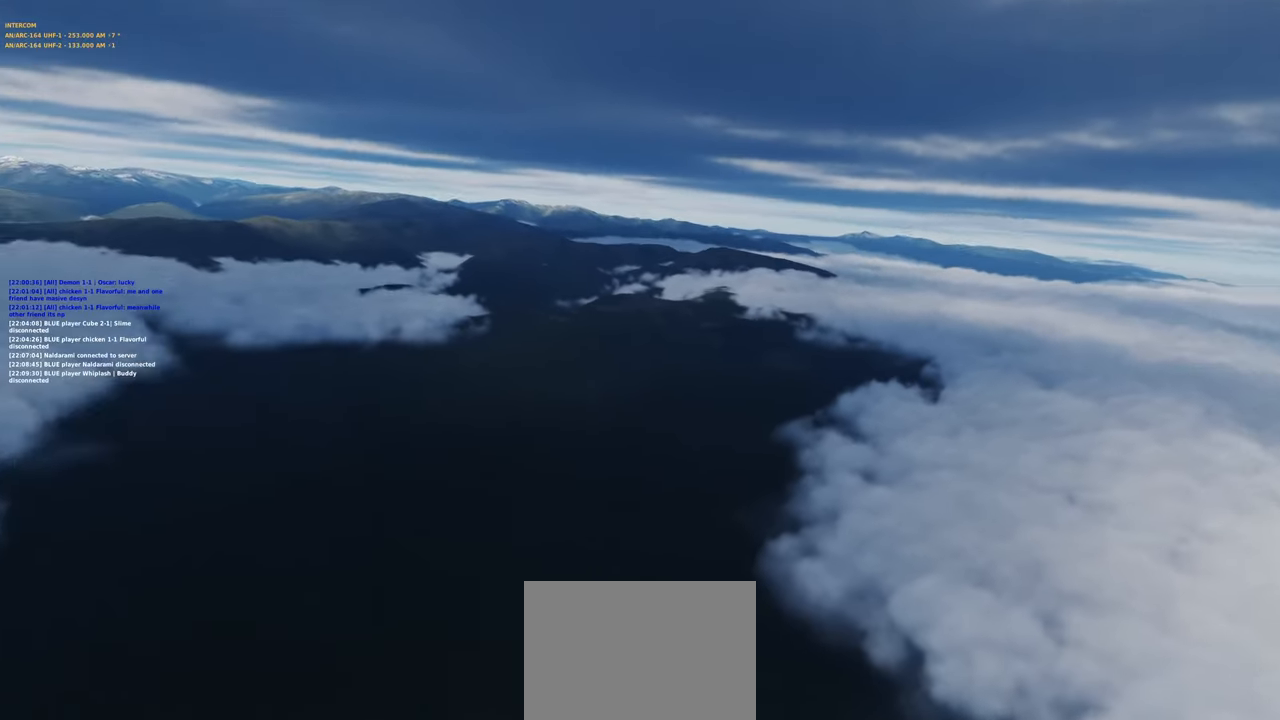
{"dt_ms": 500, "buttons": [], "left_stick": "center", "right_stick": "center", "events": [[33, "right_stick", "center"], [483, "left_stick", "center"]]}
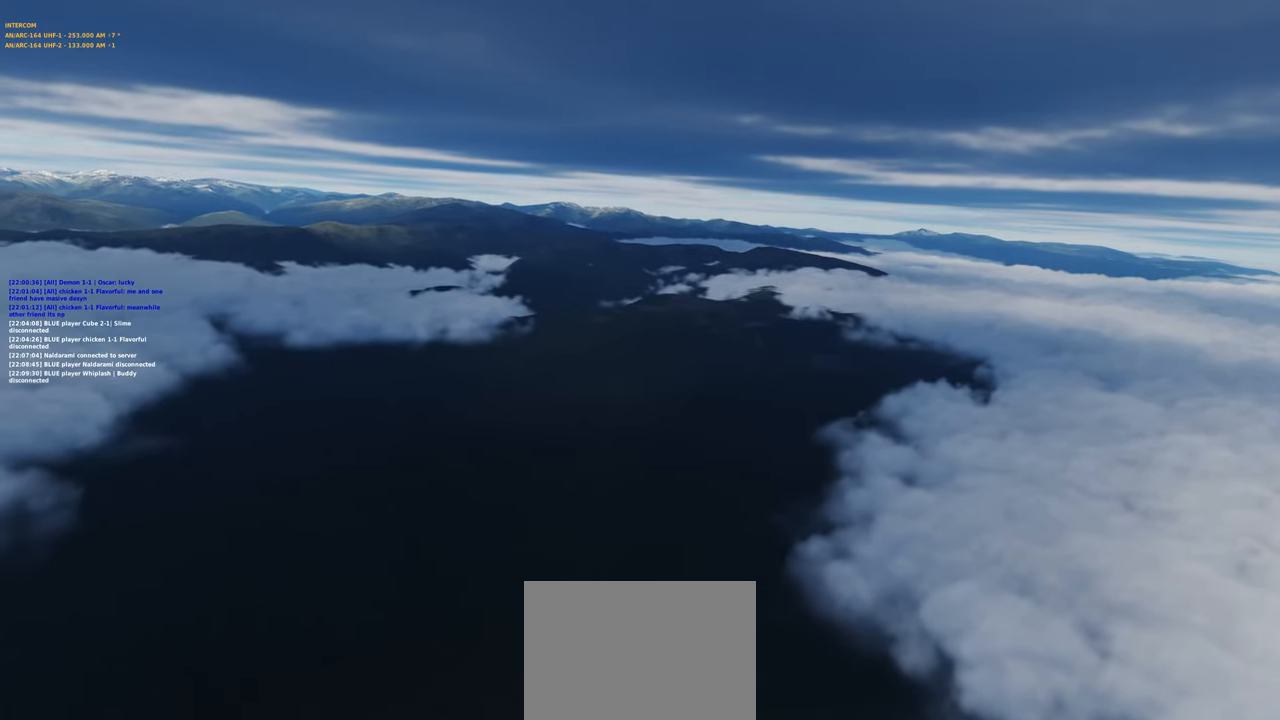
{"dt_ms": 500, "buttons": [], "left_stick": "center", "right_stick": "left", "events": [[383, "right_stick", "left"]]}
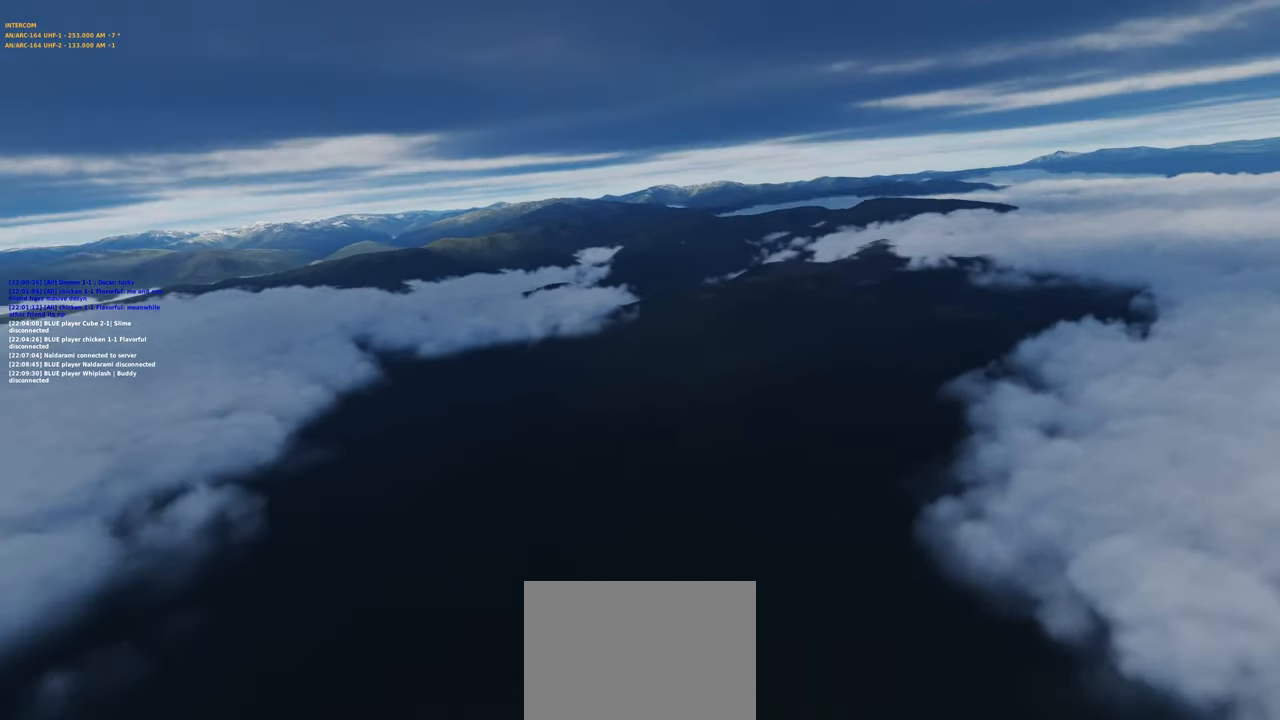
{"dt_ms": 500, "buttons": [], "left_stick": "center", "right_stick": "center", "events": [[17, "right_stick", "down-left"], [233, "right_stick", "center"]]}
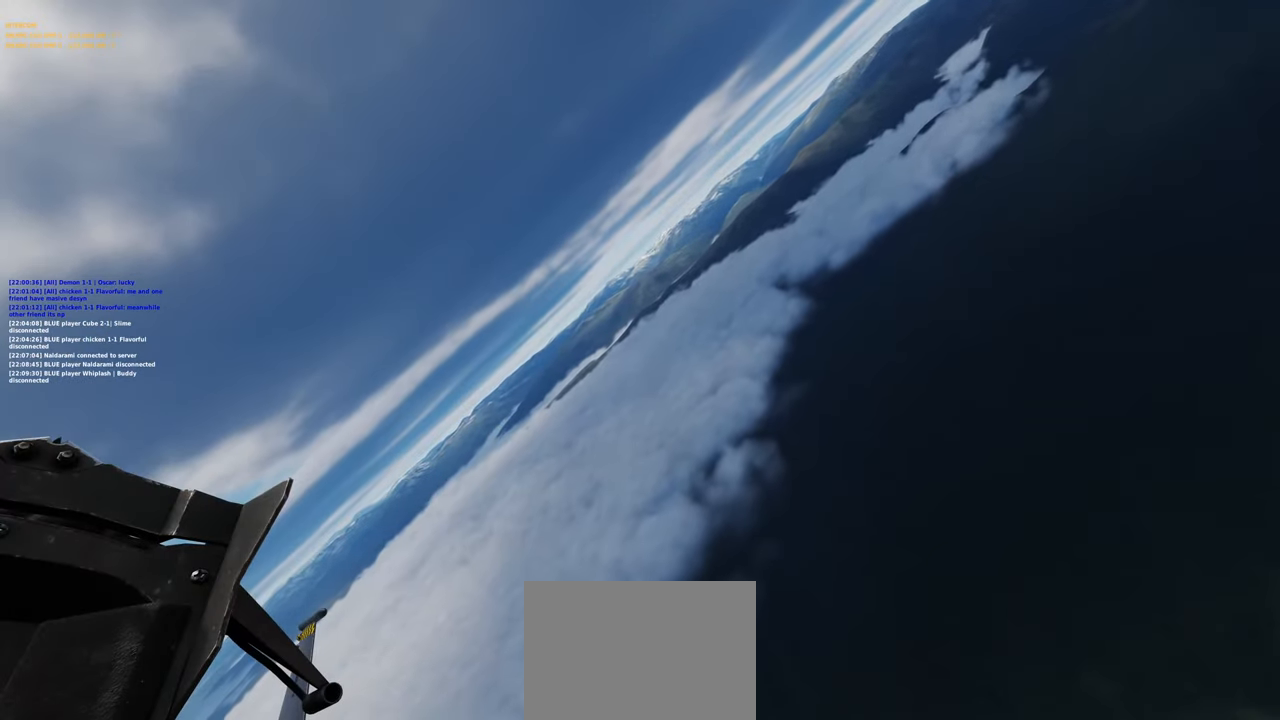
{"dt_ms": 500, "buttons": ["R1", "R3"], "left_stick": "center", "right_stick": "center", "events": [[367, "R1", "down"], [500, "R3", "down"]]}
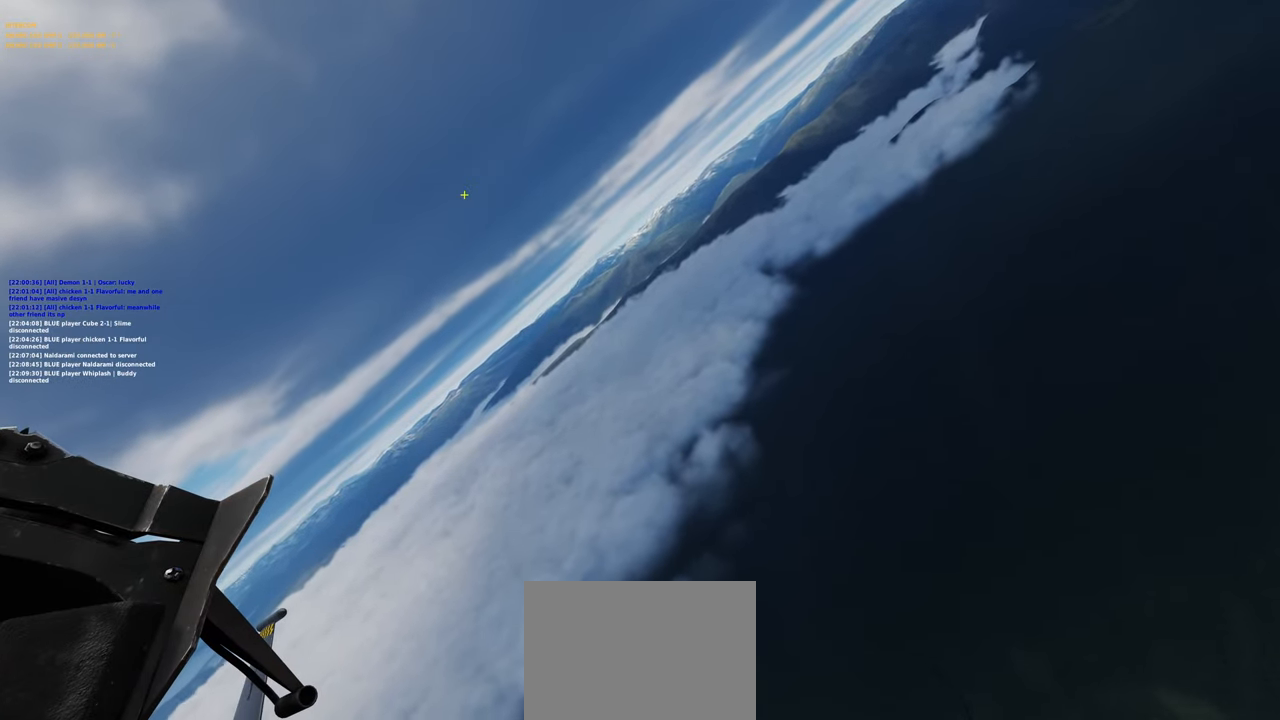
{"dt_ms": 500, "buttons": [], "left_stick": "center", "right_stick": "down", "events": [[117, "R3", "up"], [183, "right_stick", "down"], [200, "R1", "up"]]}
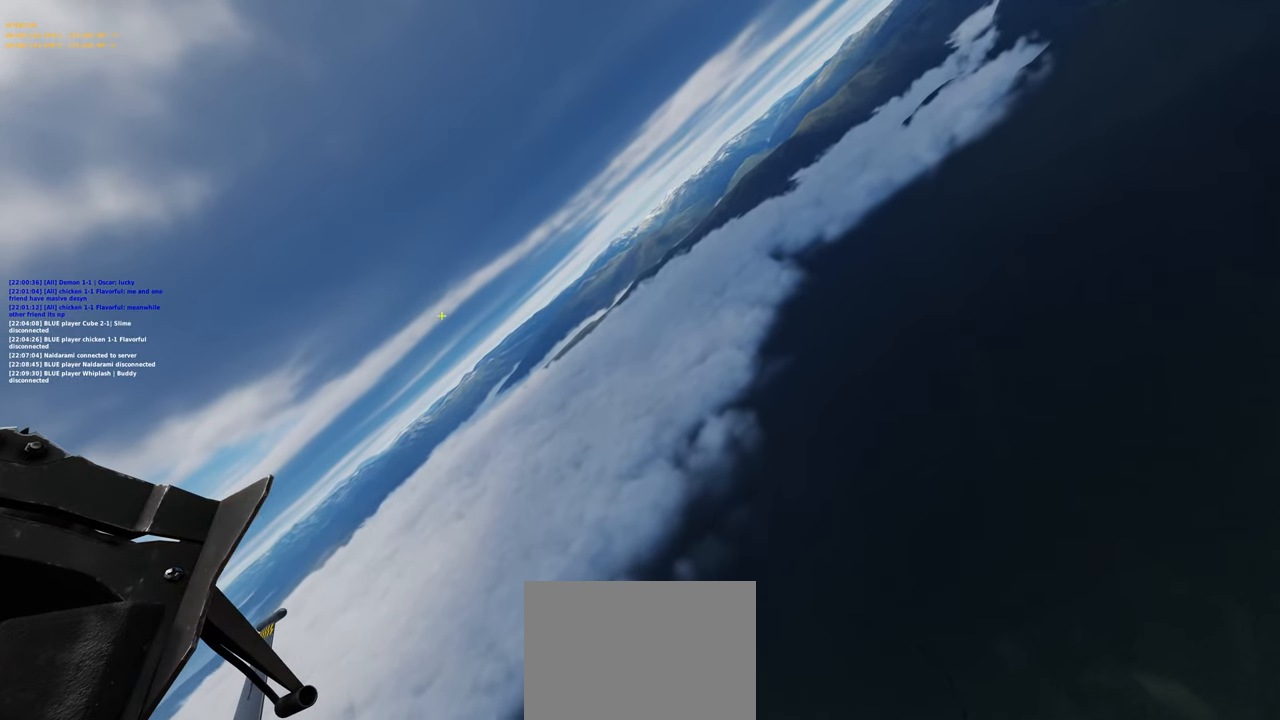
{"dt_ms": 500, "buttons": [], "left_stick": "center", "right_stick": "up-right", "events": [[200, "right_stick", "right"], [483, "right_stick", "up-right"]]}
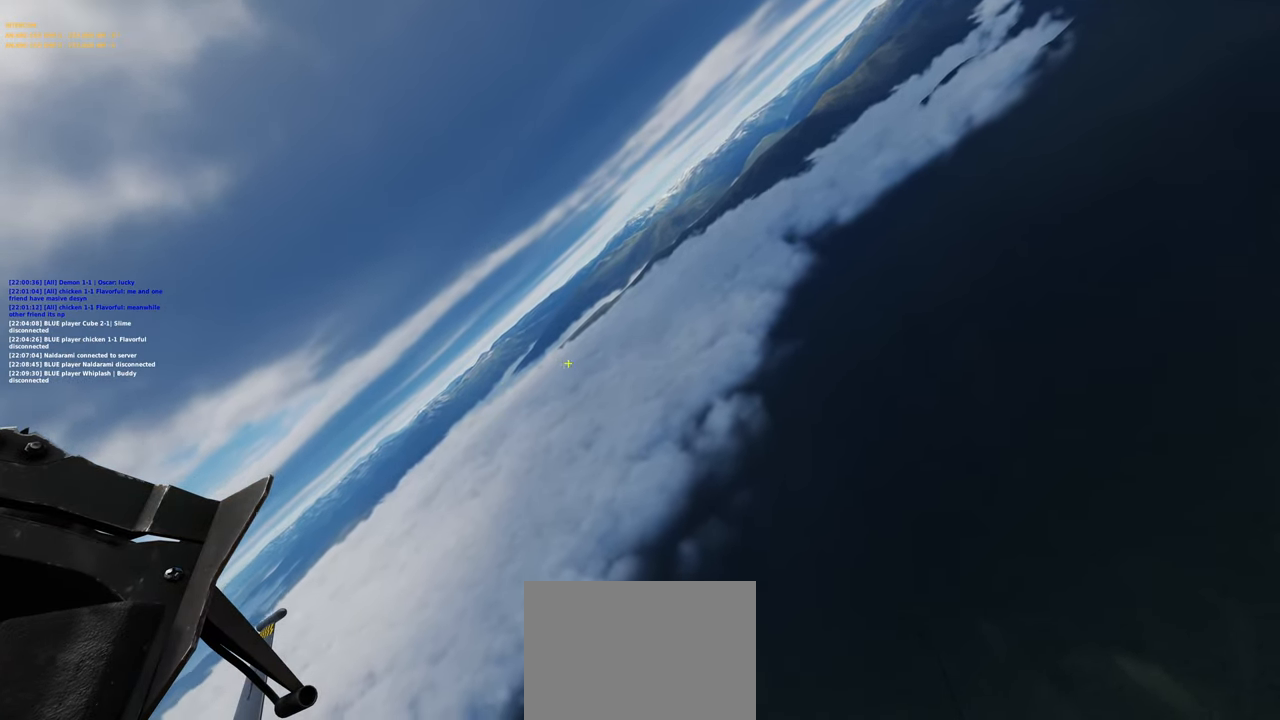
{"dt_ms": 500, "buttons": [], "left_stick": "center", "right_stick": "center", "events": [[200, "right_stick", "center"], [250, "right_stick", "down-left"], [333, "right_stick", "center"]]}
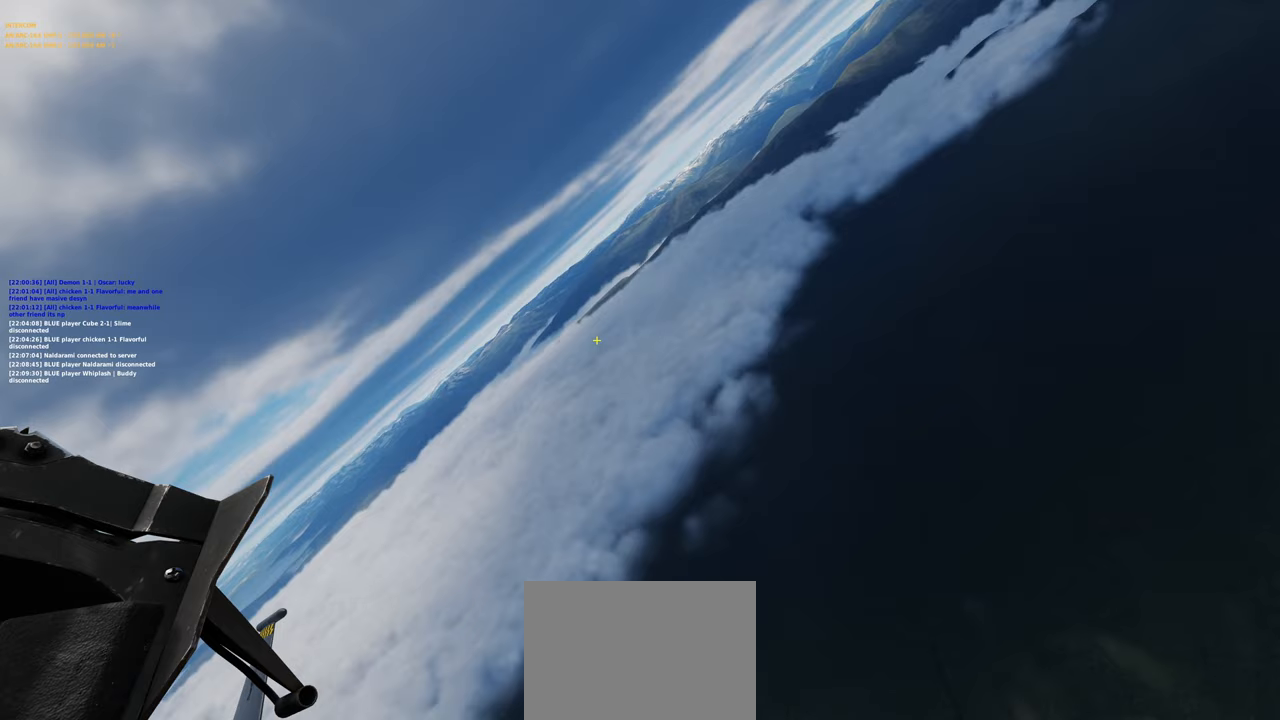
{"dt_ms": 500, "buttons": [], "left_stick": "center", "right_stick": "center"}
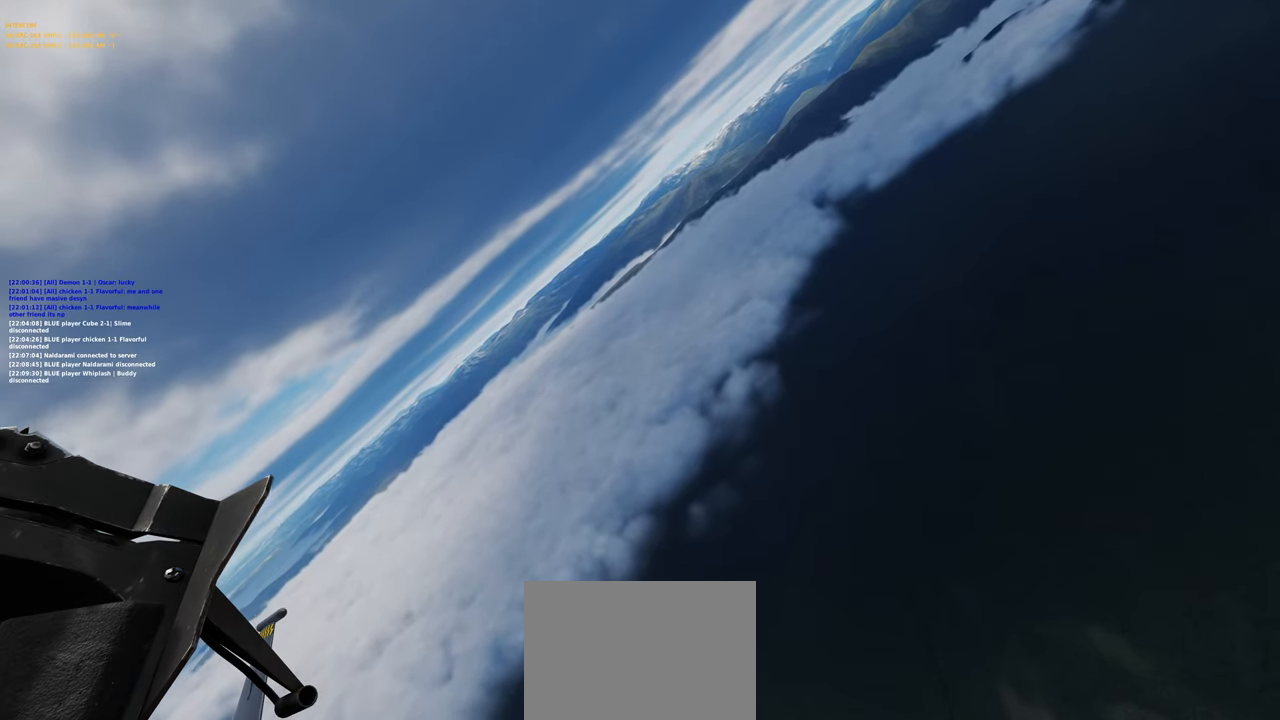
{"dt_ms": 500, "buttons": [], "left_stick": "center", "right_stick": "center", "events": [[33, "right_stick", "down"], [300, "right_stick", "center"]]}